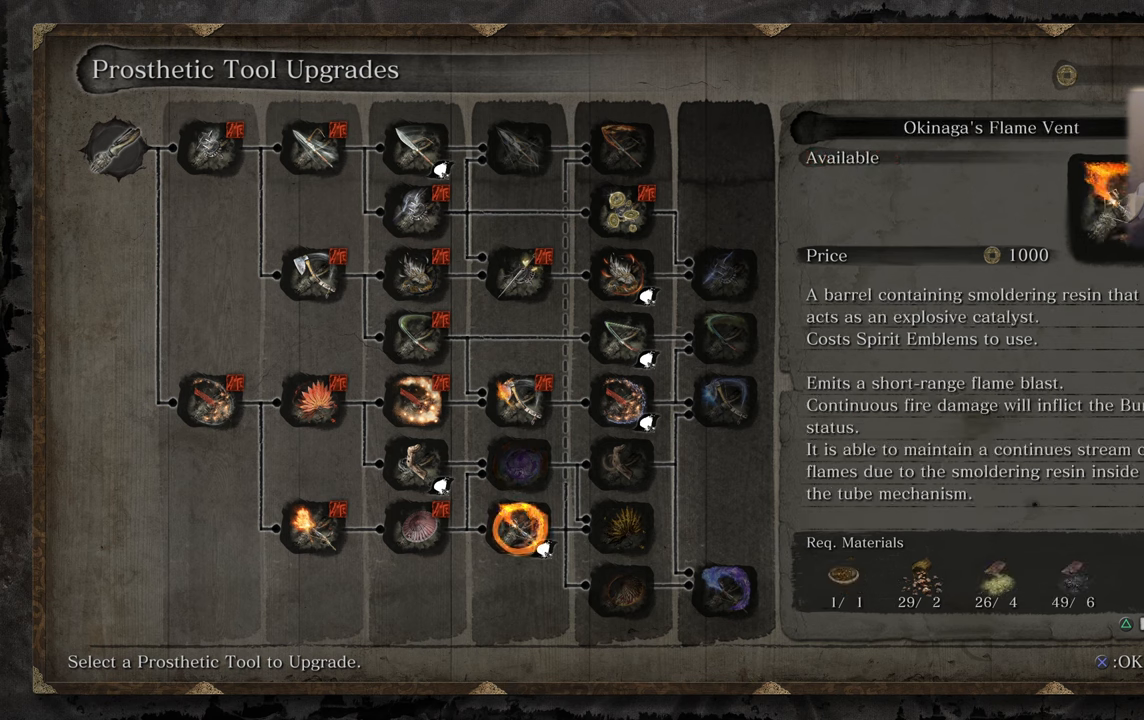
Gameplay with a controller (PlayStation layout); each line is a JSON object with the inputs held at the frame after it. "events" lists button and stick changes between this image and that frame as [ms after this image, input, new state], when the widget could be followed in between.
{"buttons": ["DPAD_UP"], "left_stick": "center", "right_stick": "center", "events": [[500, "DPAD_UP", "down"]]}
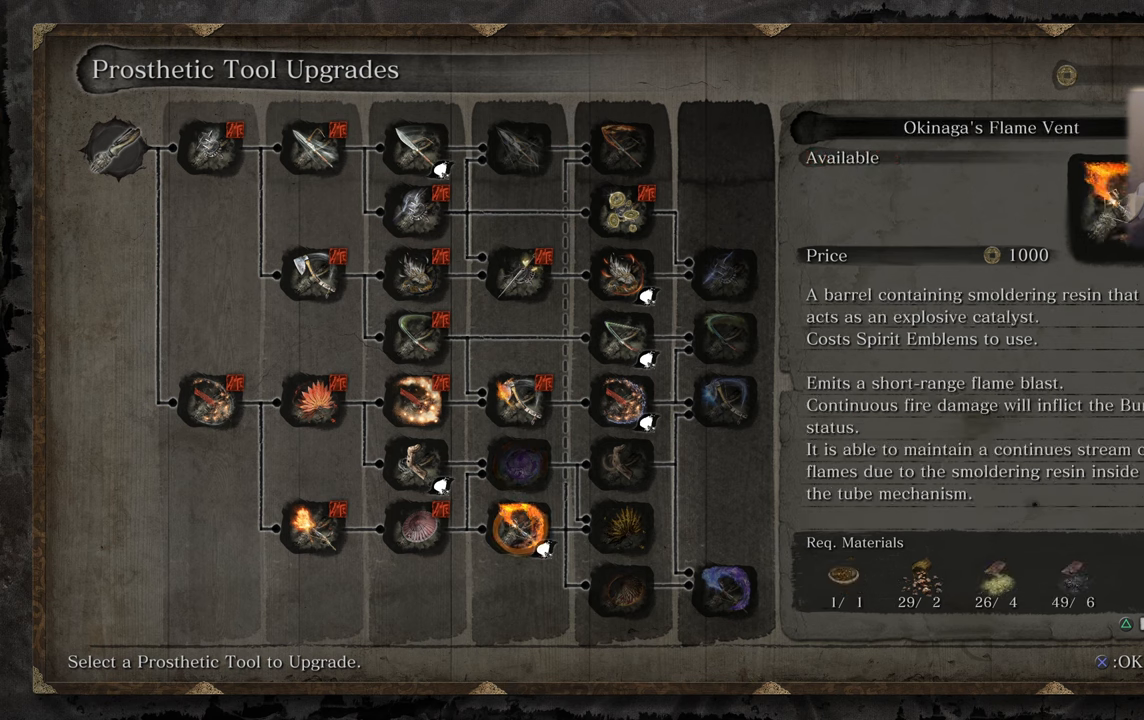
{"buttons": [], "left_stick": "center", "right_stick": "center", "events": [[150, "DPAD_UP", "up"]]}
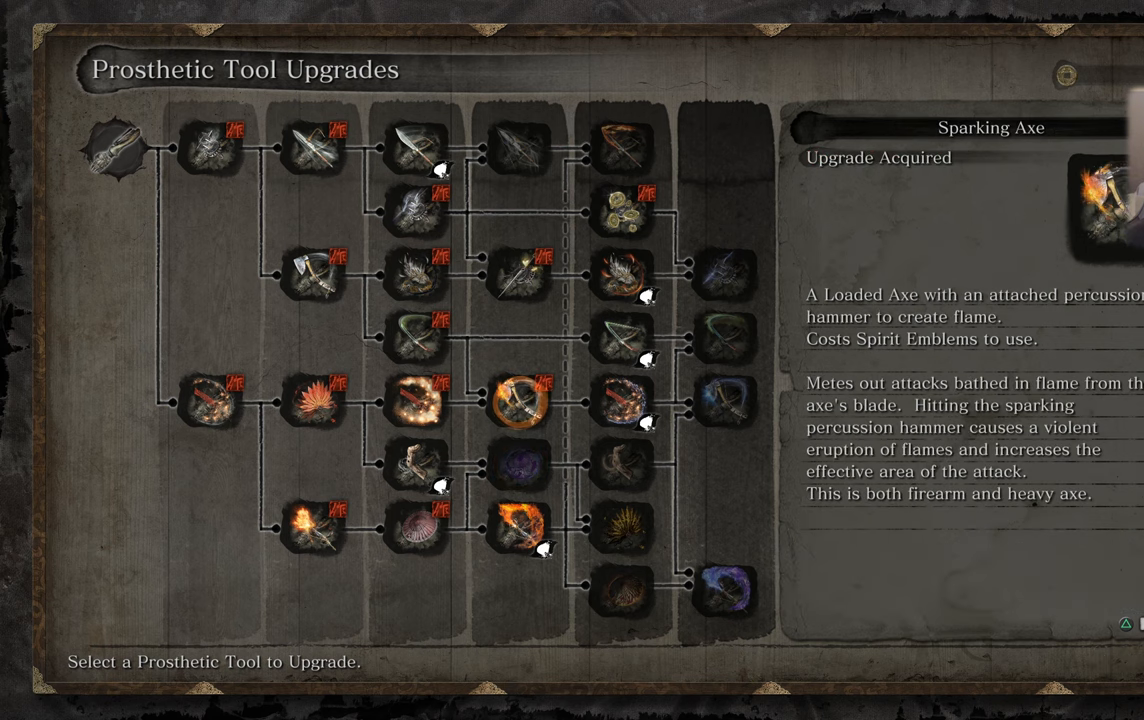
{"buttons": ["DPAD_UP"], "left_stick": "center", "right_stick": "center", "events": [[50, "DPAD_RIGHT", "down"], [167, "DPAD_RIGHT", "up"], [383, "DPAD_UP", "down"]]}
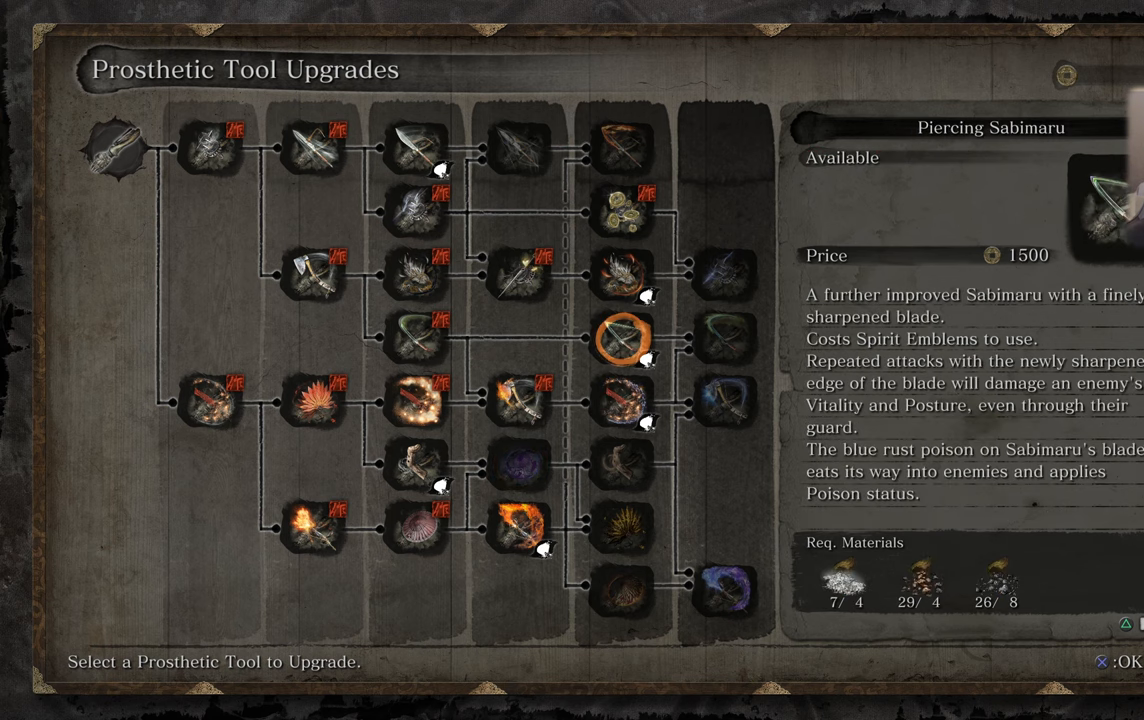
{"buttons": [], "left_stick": "center", "right_stick": "center", "events": [[50, "DPAD_UP", "up"], [250, "DPAD_UP", "down"], [350, "DPAD_UP", "up"]]}